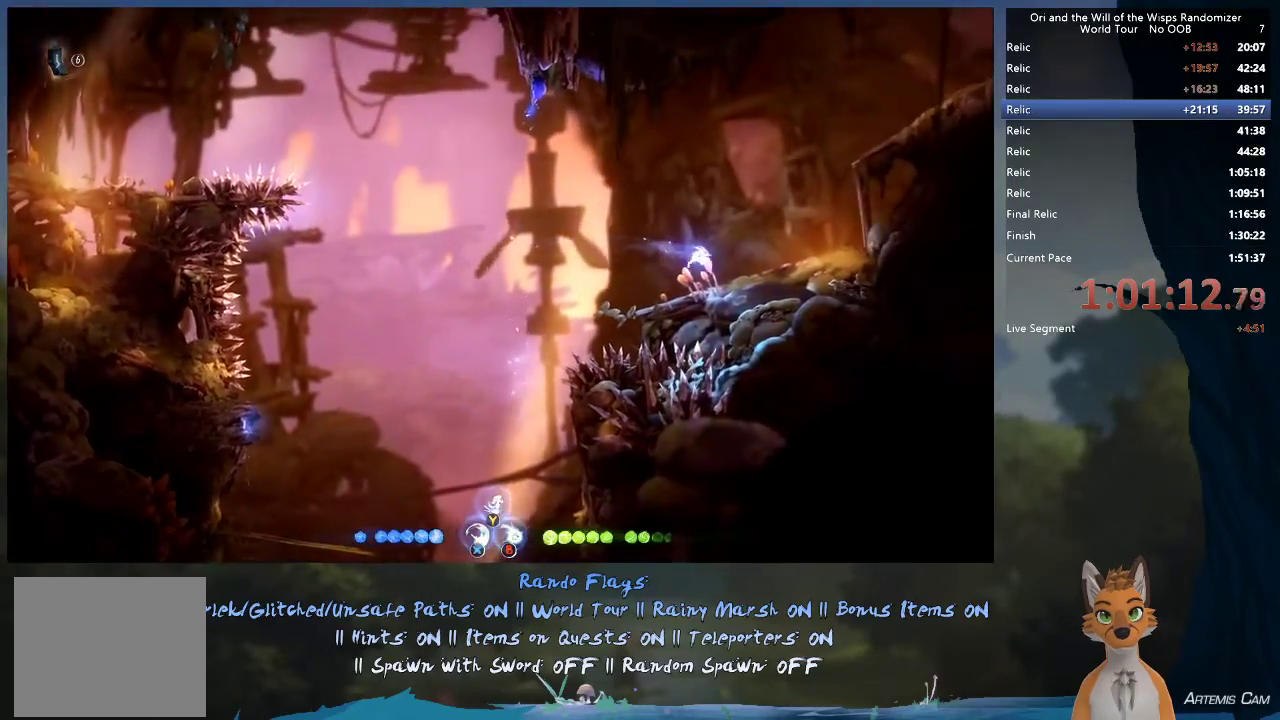
Gameplay with a controller (Xbox layout); each line is a JSON object with the inputs held at the frame after it (dt_ms = milliseconds from this image to that frame). "events" lists button and stick changes between this image and that frame as [ms after this image, input, new state], when the widget could be followed in between. This overlay highlights the sticks when they move; stick clicks (L3 R3) are not distinguishable. Not read: L3 R3.
{"dt_ms": 300, "buttons": ["A"], "left_stick": "right", "right_stick": "center", "events": [[267, "A", "down"]]}
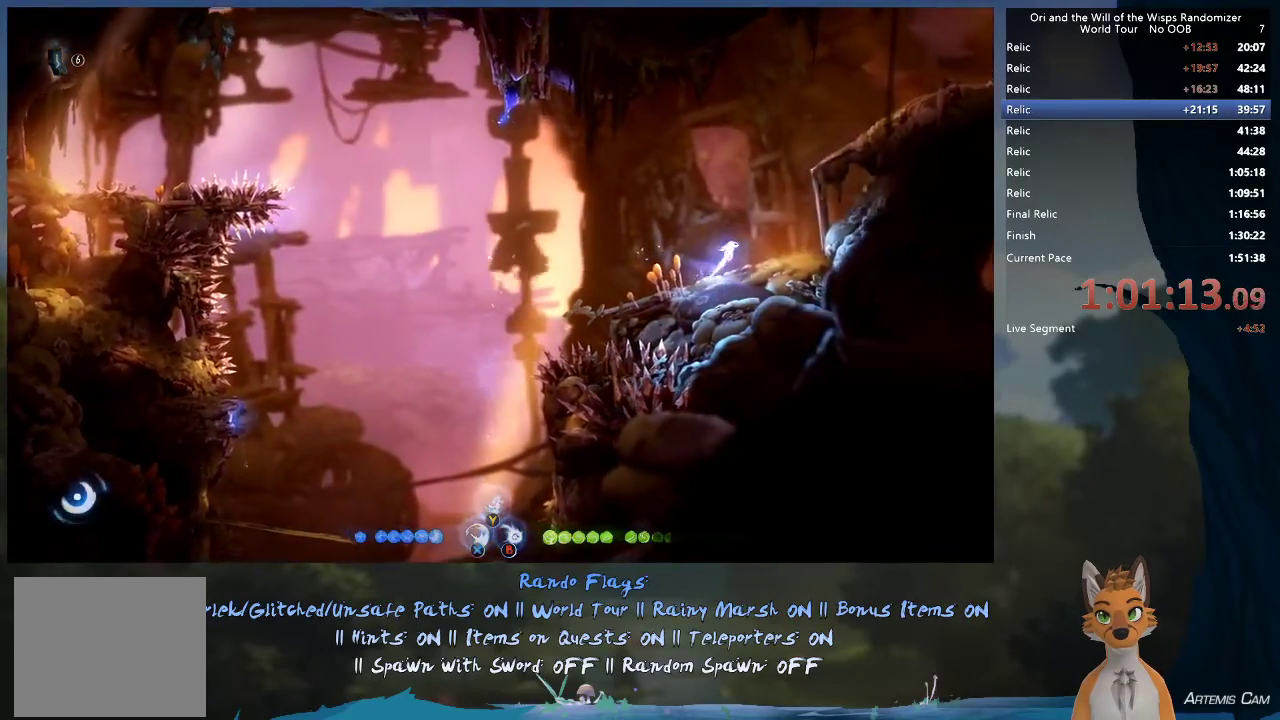
{"dt_ms": 600, "buttons": ["A"], "left_stick": "right", "right_stick": "center", "events": [[167, "A", "up"], [233, "A", "down"], [467, "A", "up"], [533, "A", "down"]]}
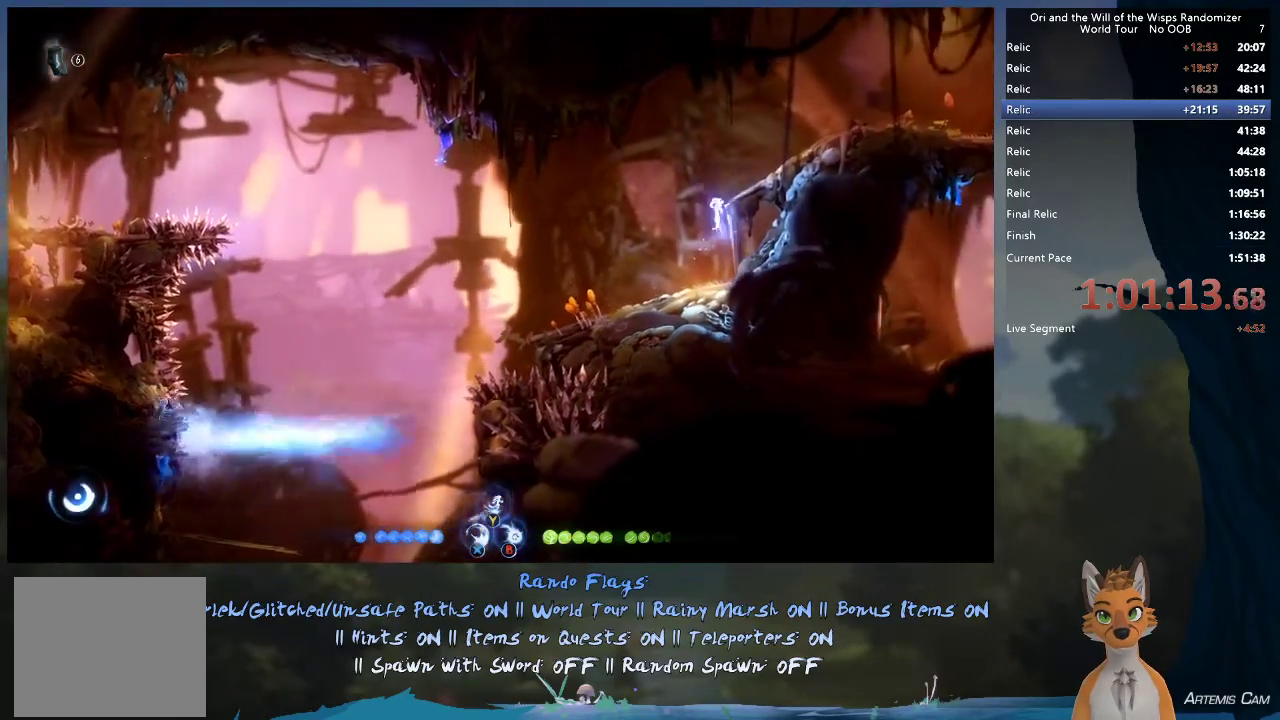
{"dt_ms": 600, "buttons": [], "left_stick": "right", "right_stick": "center", "events": [[367, "R1", "down"], [433, "A", "up"], [517, "R1", "up"]]}
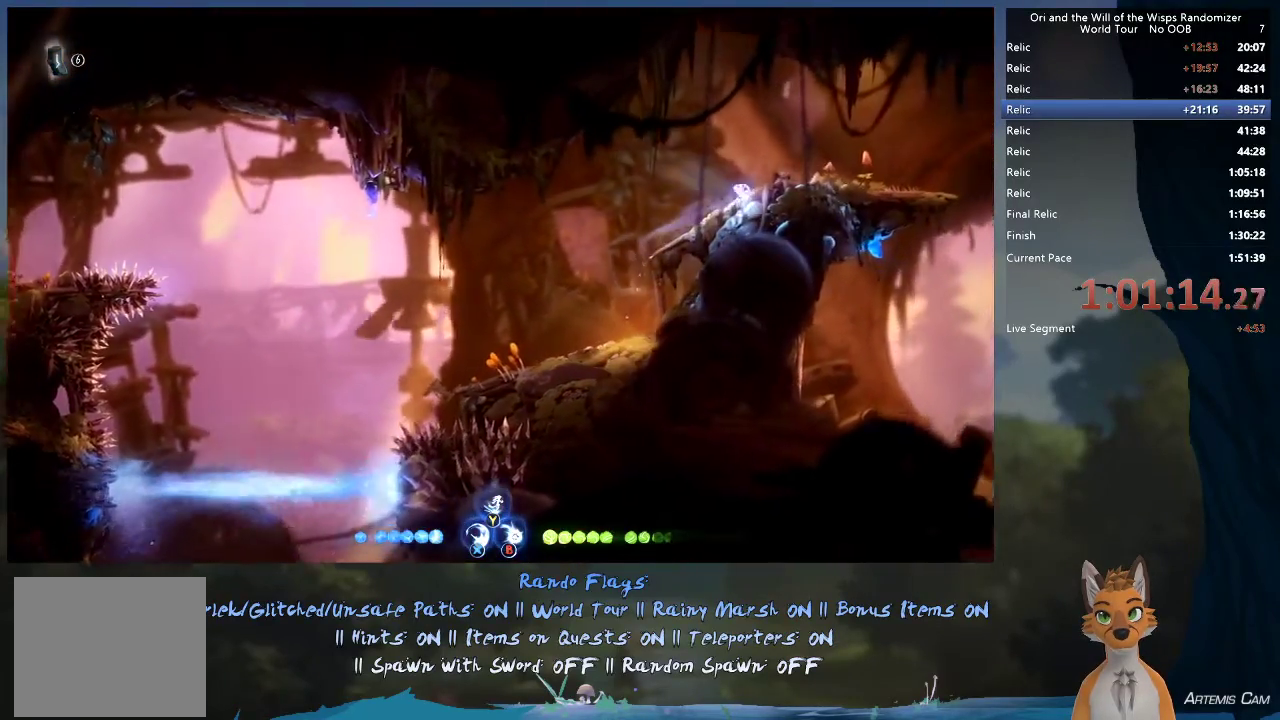
{"dt_ms": 500, "buttons": [], "left_stick": "right", "right_stick": "center", "events": [[150, "R1", "down"], [317, "R1", "up"]]}
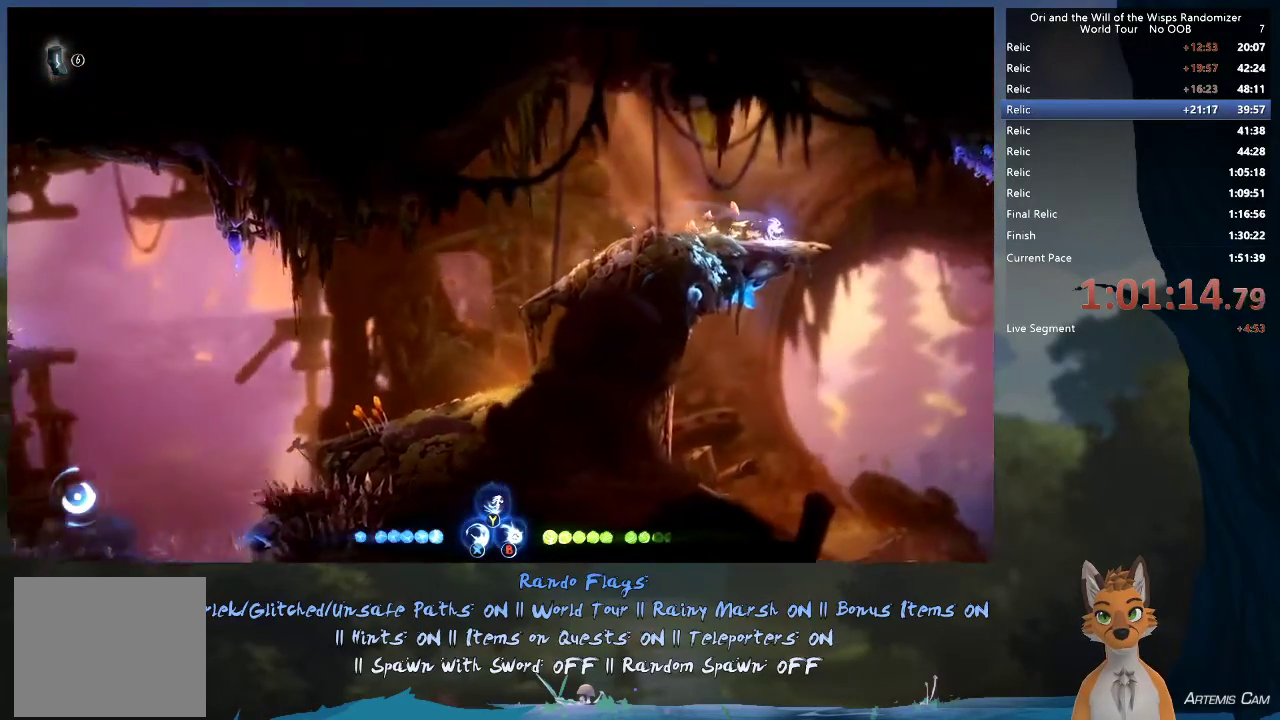
{"dt_ms": 400, "buttons": [], "left_stick": "right", "right_stick": "center", "events": [[267, "A", "down"], [383, "A", "up"]]}
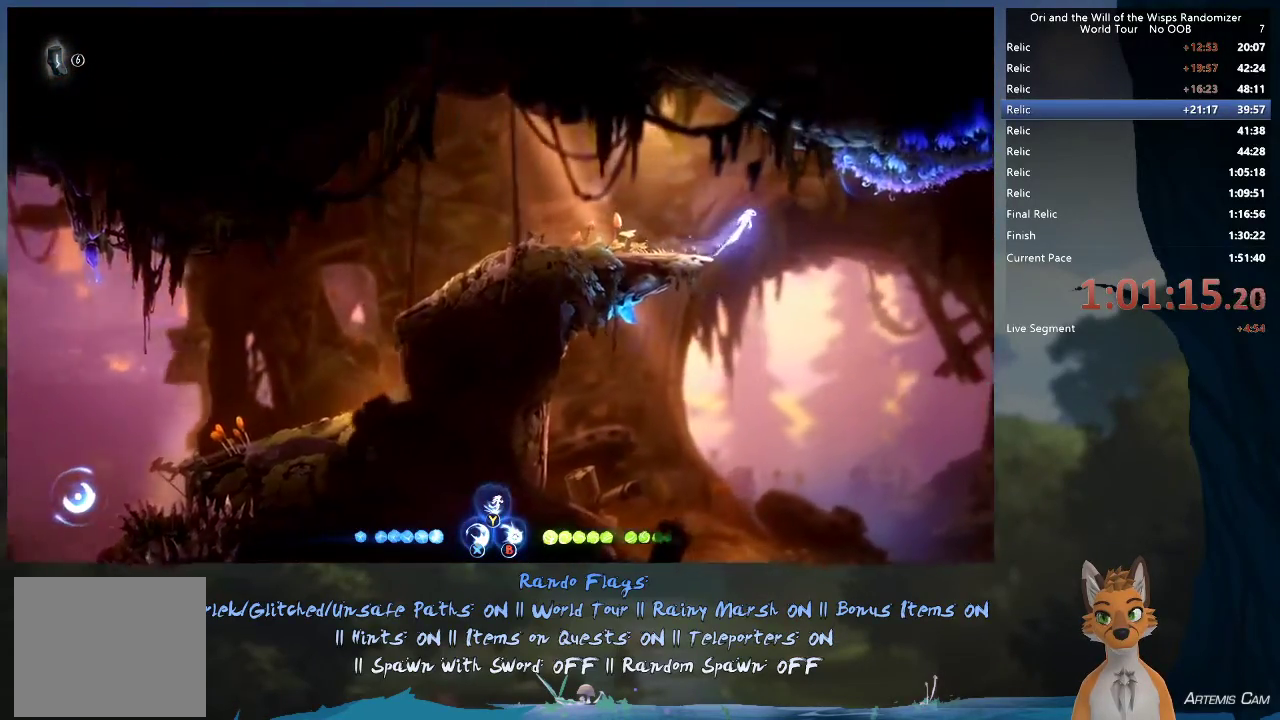
{"dt_ms": 600, "buttons": [], "left_stick": "right", "right_stick": "center", "events": []}
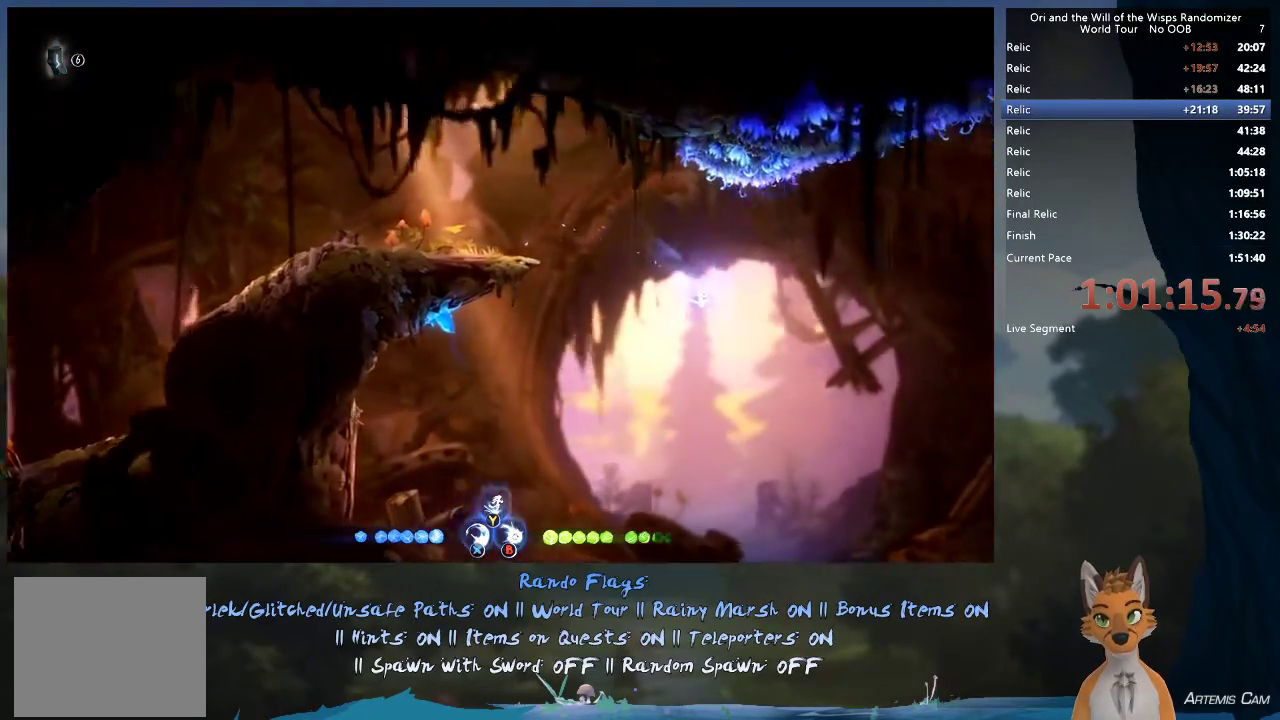
{"dt_ms": 500, "buttons": ["A"], "left_stick": "right", "right_stick": "center", "events": [[367, "A", "down"]]}
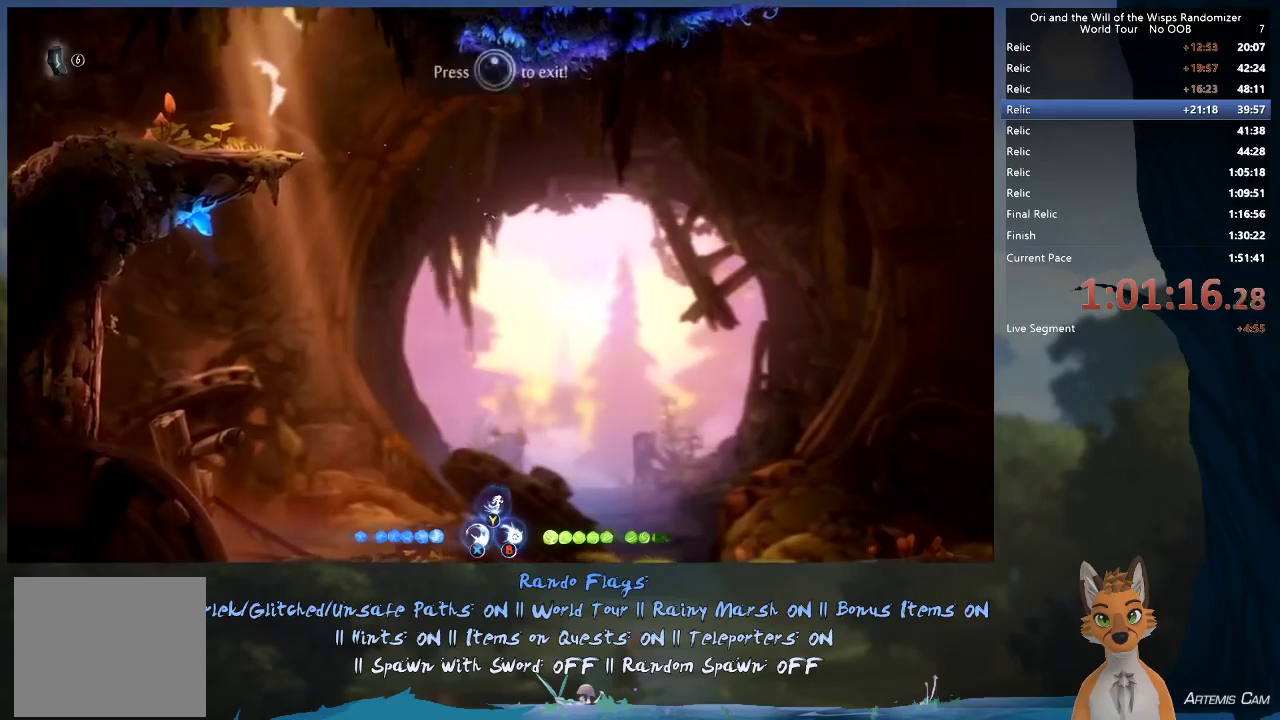
{"dt_ms": 700, "buttons": [], "left_stick": "up-right", "right_stick": "center", "events": [[217, "A", "up"], [267, "left_stick", "up-right"], [367, "Y", "down"], [633, "Y", "up"]]}
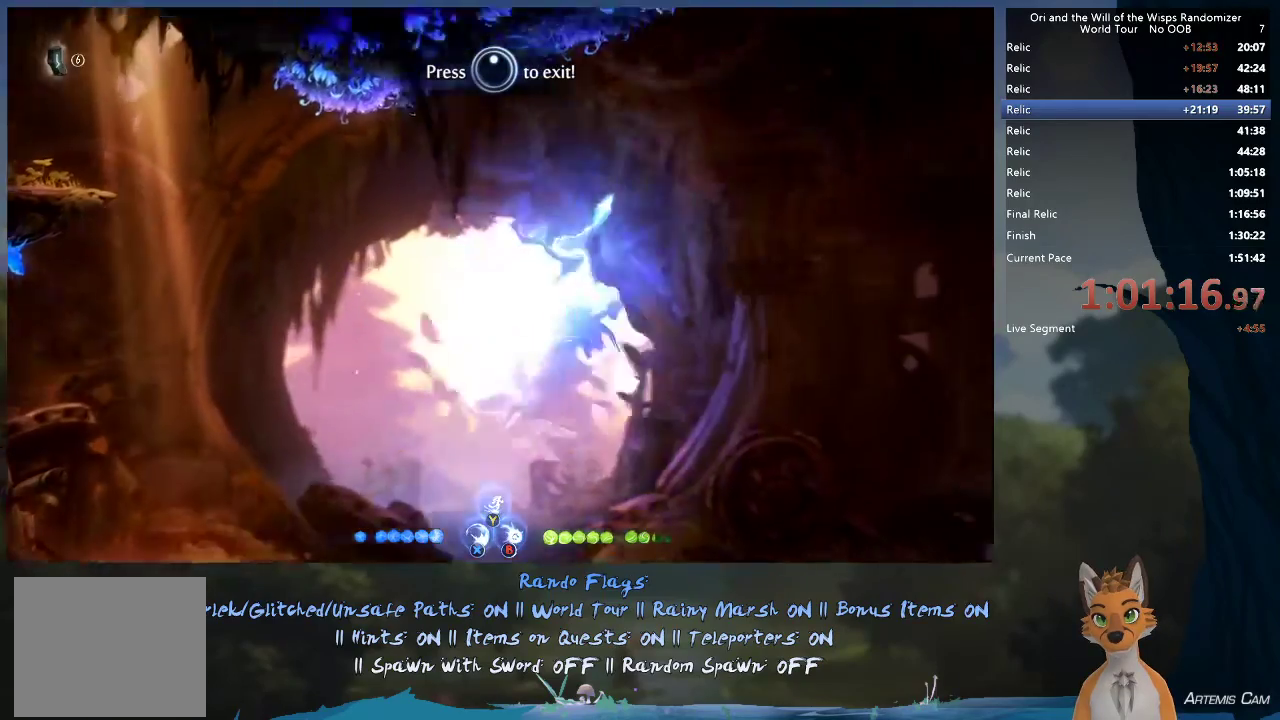
{"dt_ms": 500, "buttons": [], "left_stick": "up-right", "right_stick": "center"}